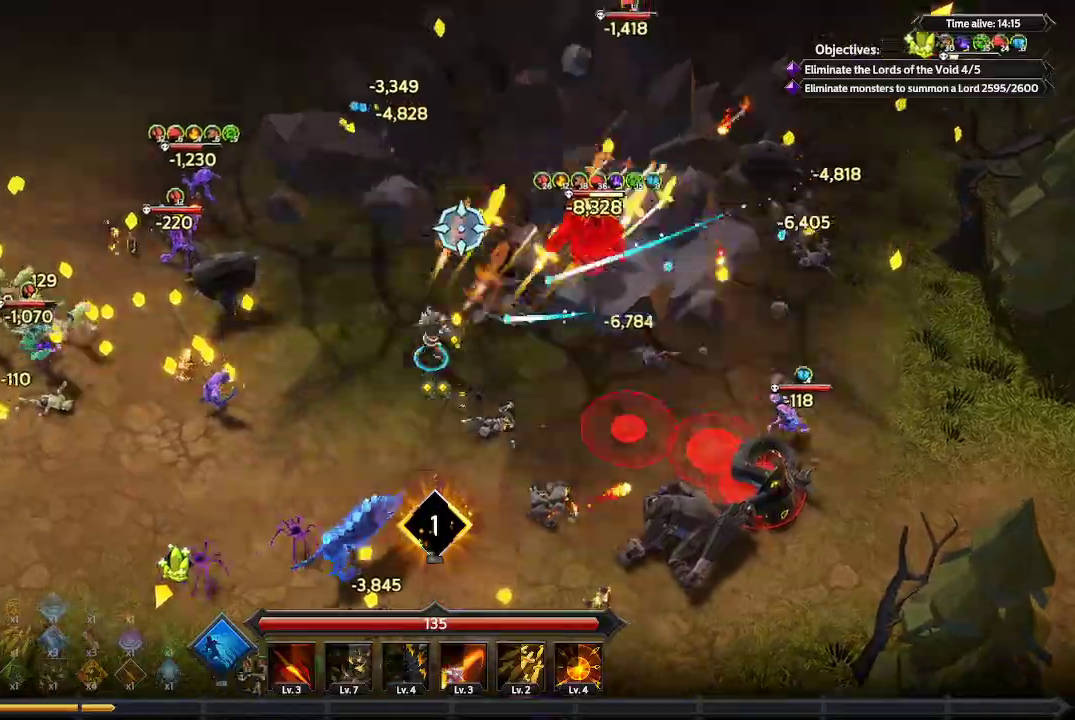
Gameplay with a controller (Xbox layout); each line is a JSON object with the inputs held at the frame after it. "events" lists button and stick changes between this image and that frame as [ms after this image, input, new state], when the widget could be followed in between. Not read: R3.
{"buttons": [], "left_stick": "up", "right_stick": "up-right", "events": [[267, "left_stick", "up"], [467, "right_stick", "up-right"]]}
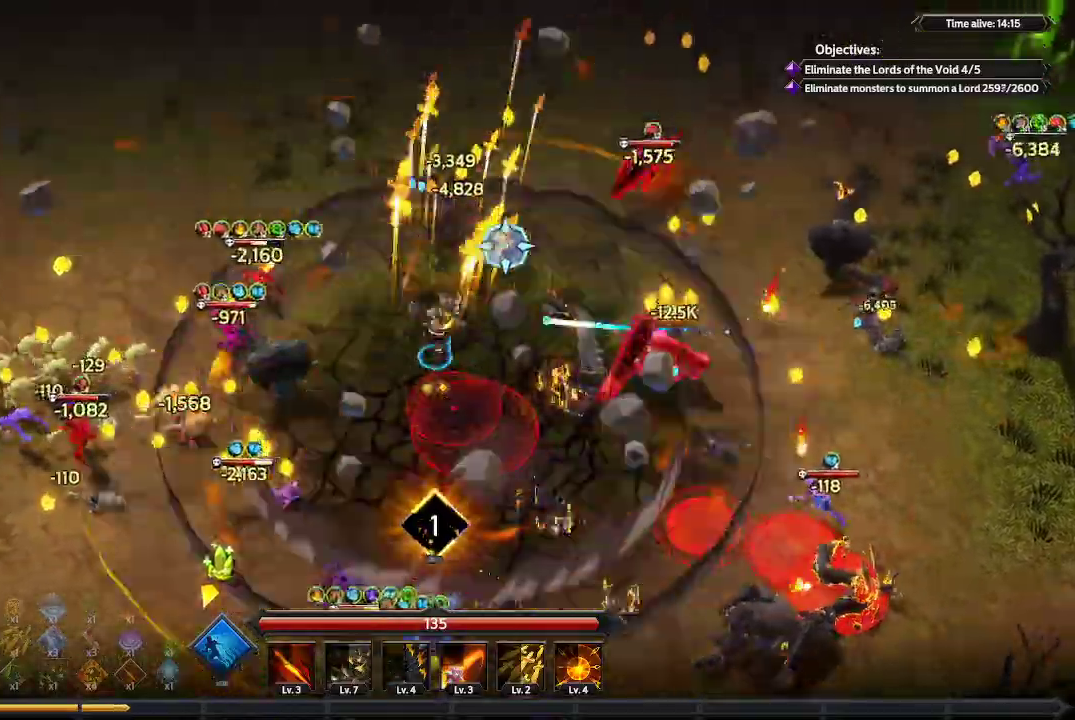
{"buttons": [], "left_stick": "up", "right_stick": "right", "events": [[300, "right_stick", "right"]]}
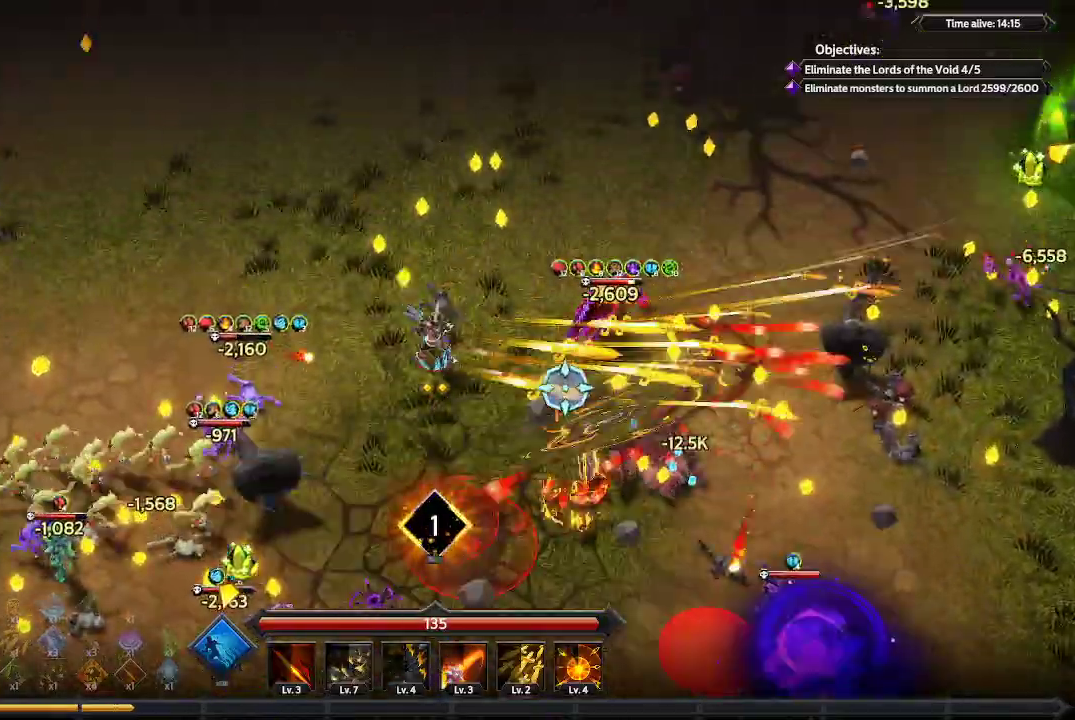
{"buttons": [], "left_stick": "up", "right_stick": "down", "events": [[67, "right_stick", "down-right"], [333, "right_stick", "down"]]}
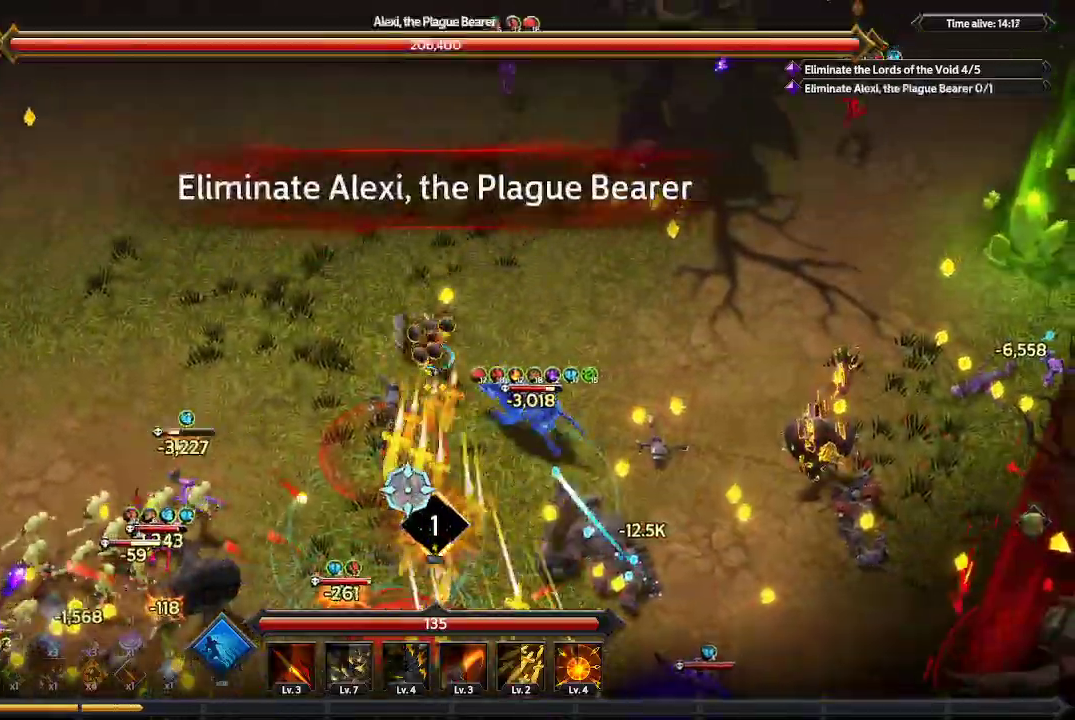
{"buttons": [], "left_stick": "down-left", "right_stick": "down", "events": [[67, "left_stick", "up-left"], [300, "left_stick", "left"], [433, "left_stick", "down-left"]]}
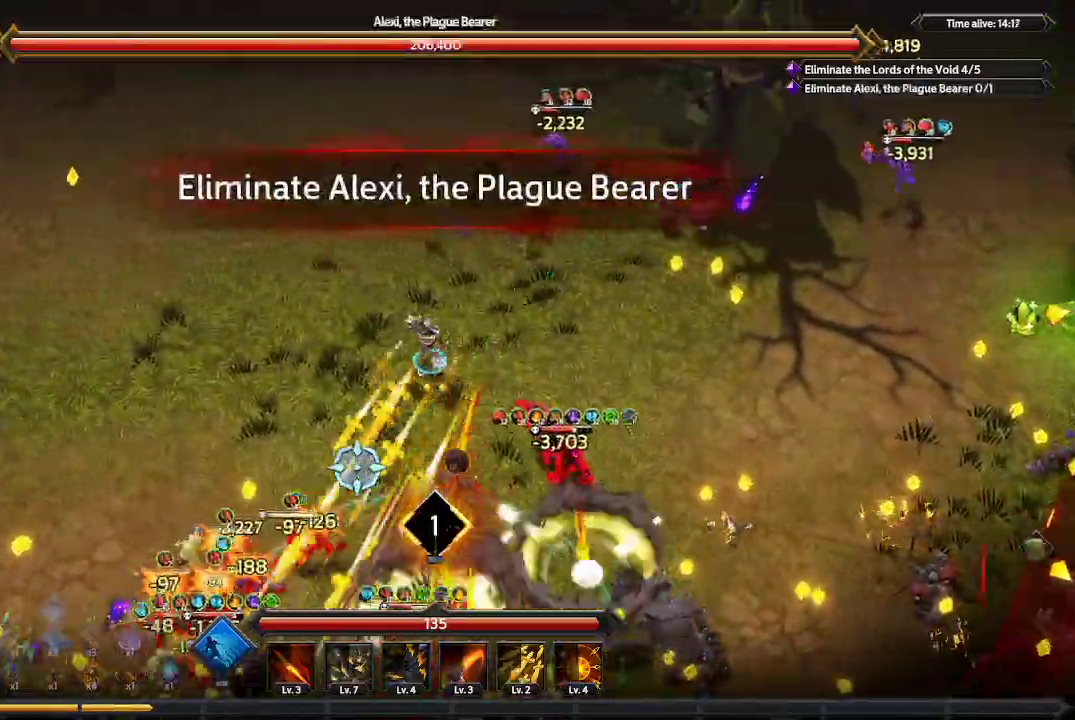
{"buttons": [], "left_stick": "down-left", "right_stick": "down", "events": []}
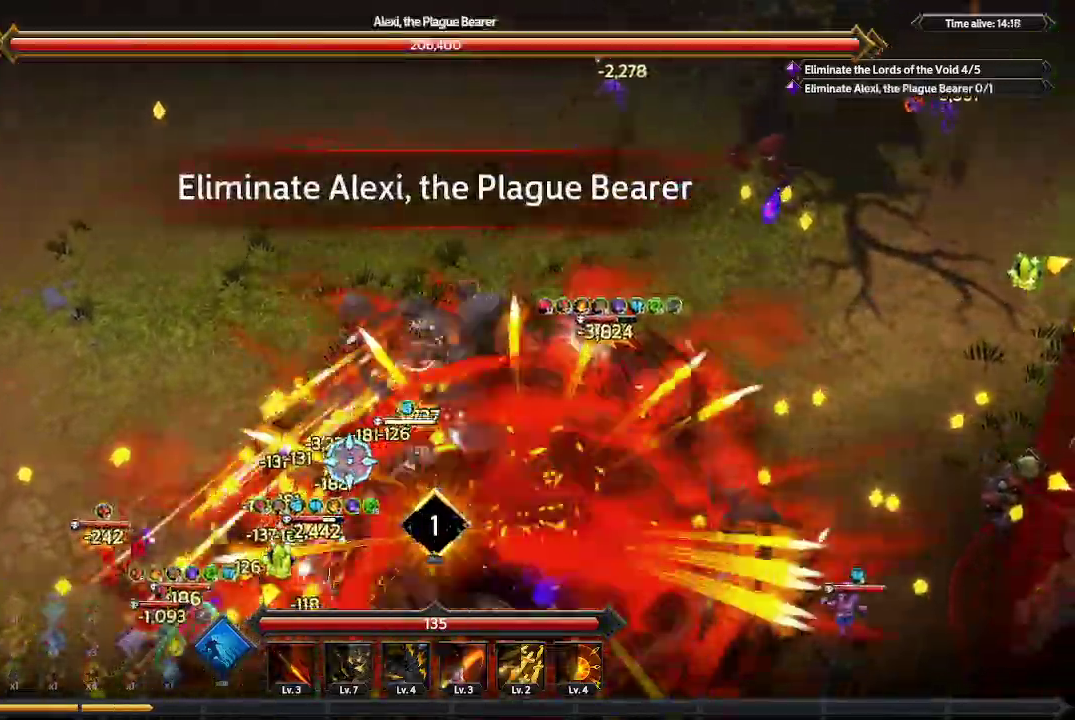
{"buttons": [], "left_stick": "down-left", "right_stick": "down", "events": []}
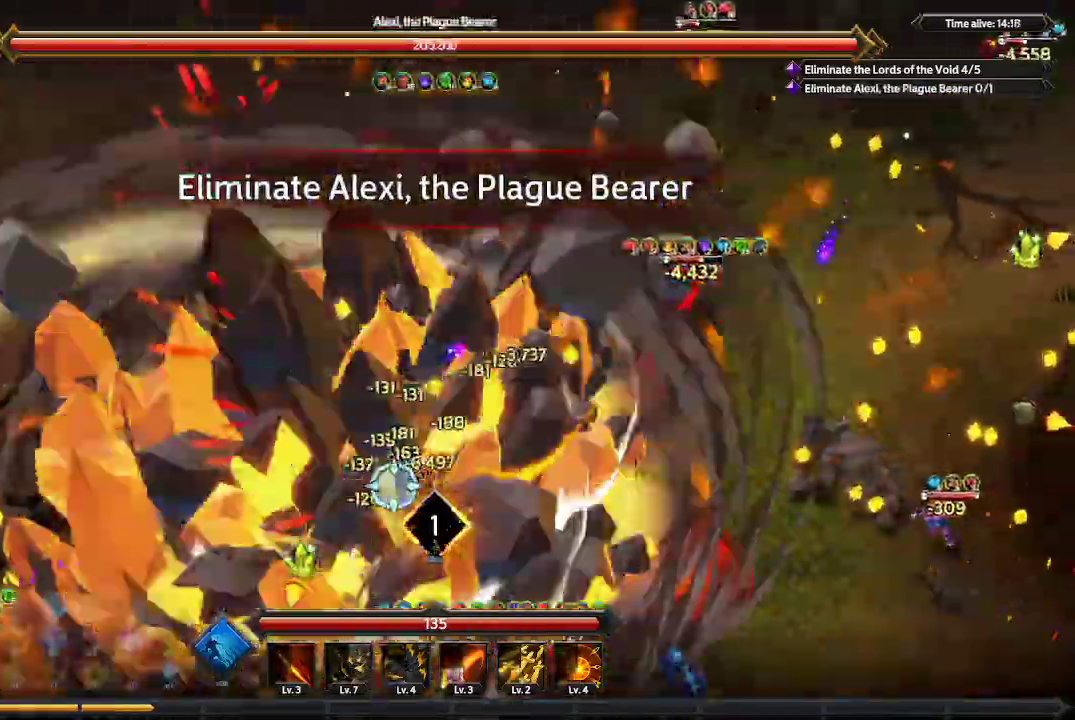
{"buttons": [], "left_stick": "down-left", "right_stick": "down-right", "events": [[500, "right_stick", "down-right"]]}
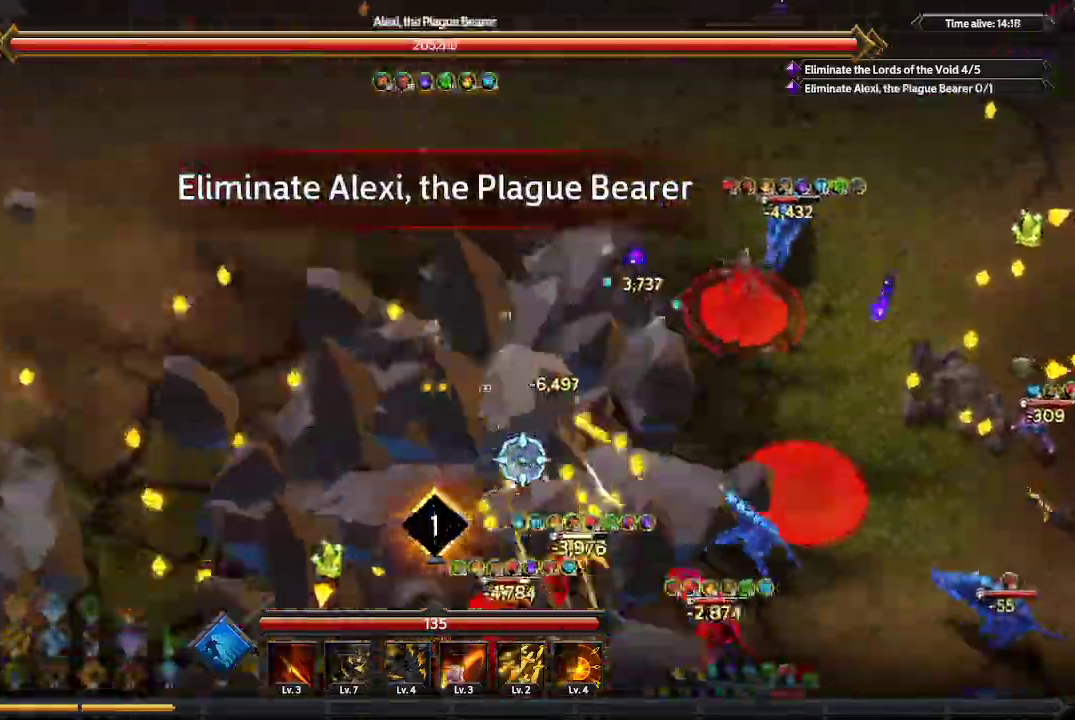
{"buttons": [], "left_stick": "down", "right_stick": "right", "events": [[100, "left_stick", "down"], [433, "right_stick", "right"]]}
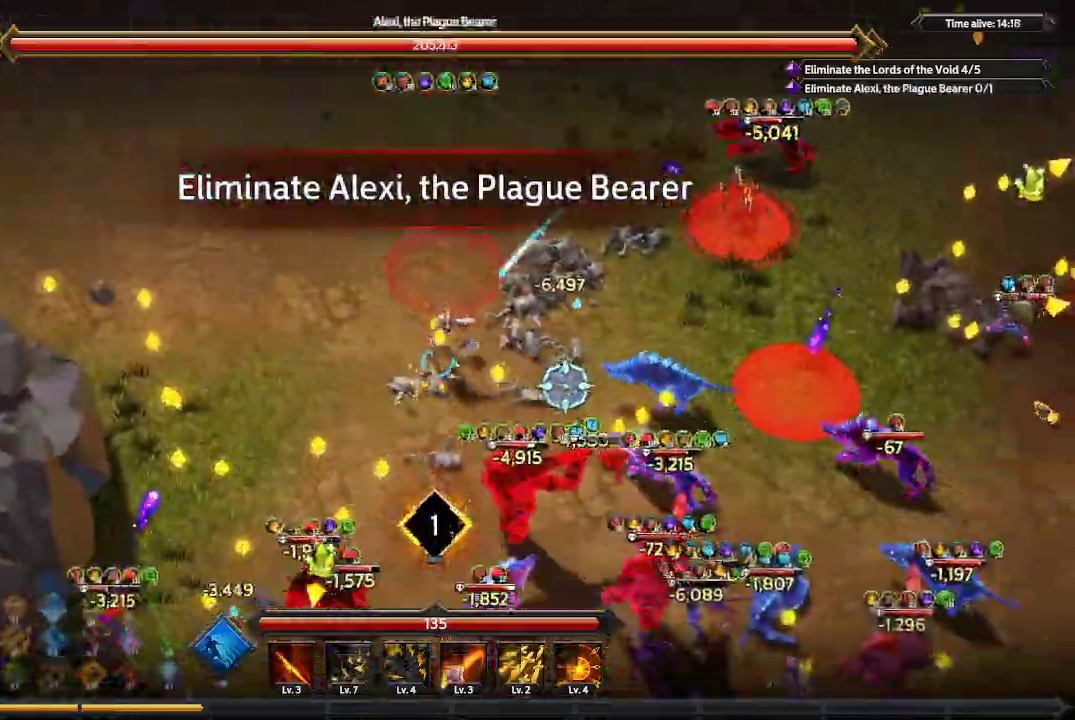
{"buttons": [], "left_stick": "down", "right_stick": "right", "events": []}
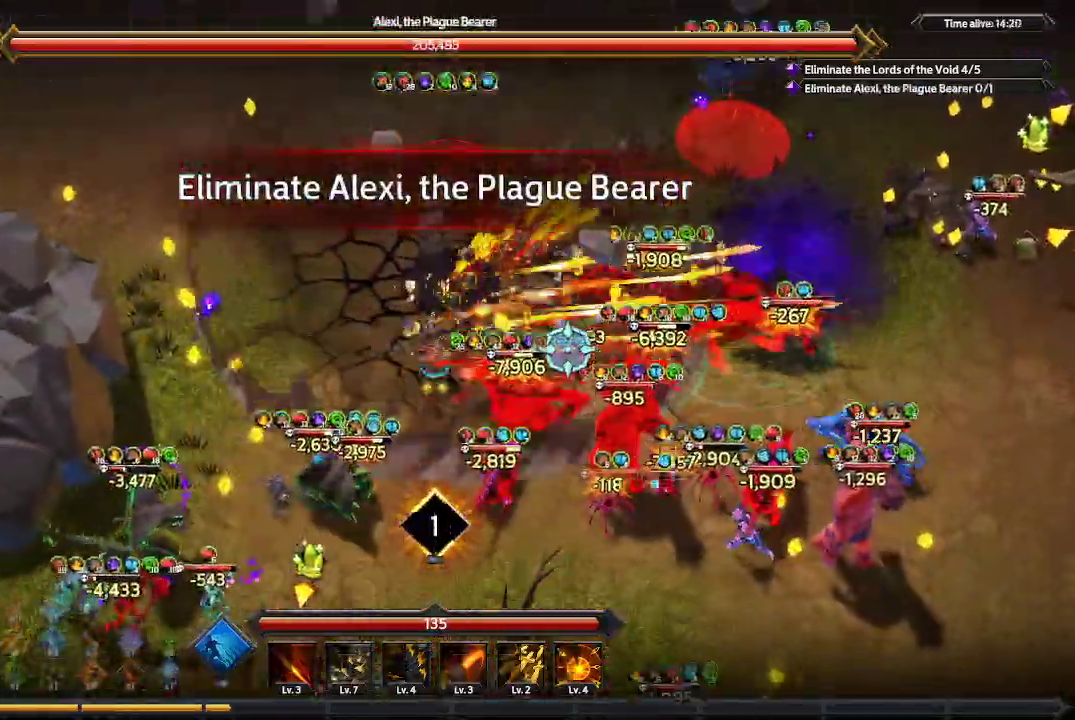
{"buttons": ["L1"], "left_stick": "down-right", "right_stick": "right", "events": [[67, "left_stick", "down-right"], [433, "L1", "down"]]}
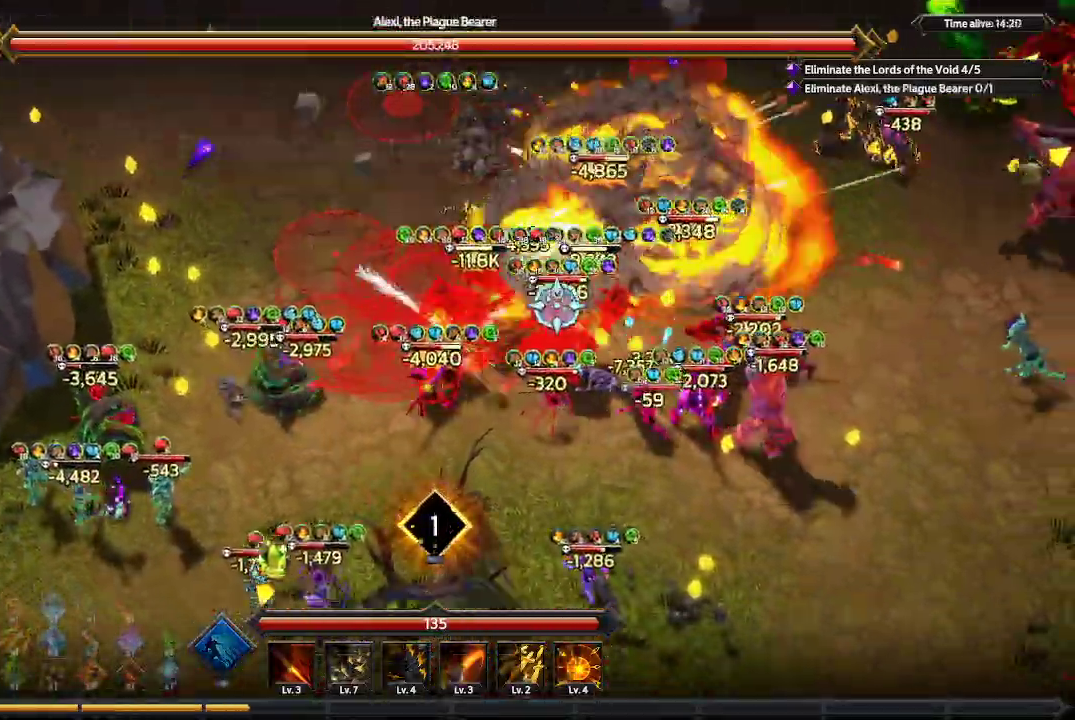
{"buttons": [], "left_stick": "right", "right_stick": "up-right", "events": [[133, "right_stick", "up-right"], [233, "L1", "up"], [467, "left_stick", "right"]]}
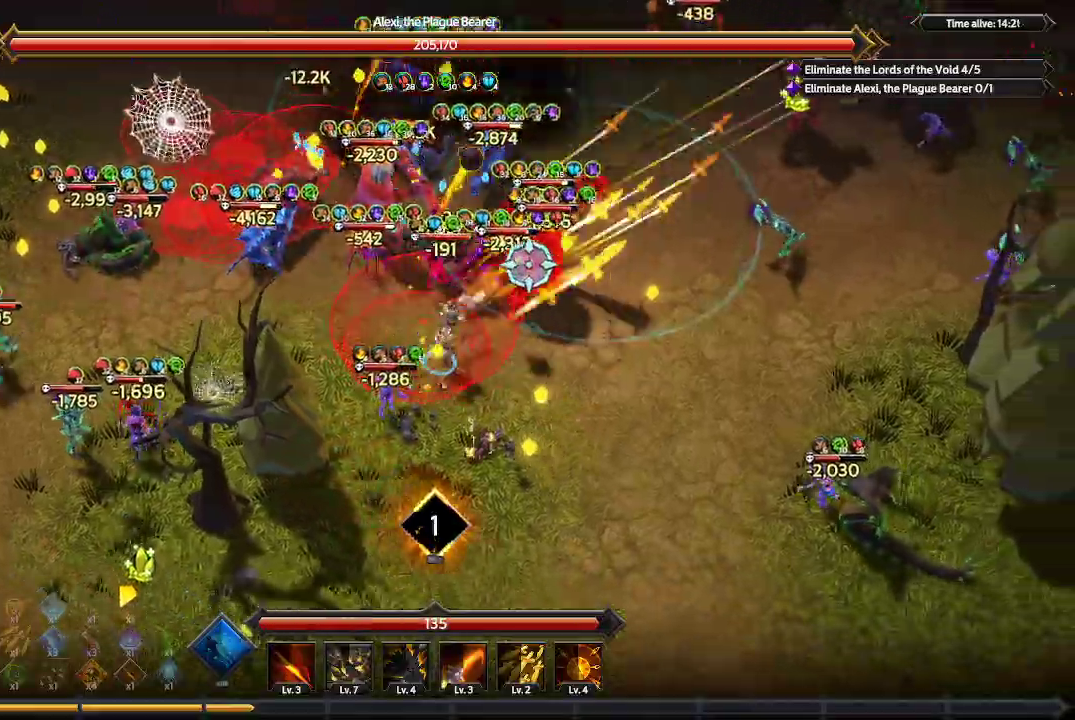
{"buttons": [], "left_stick": "right", "right_stick": "up-right", "events": []}
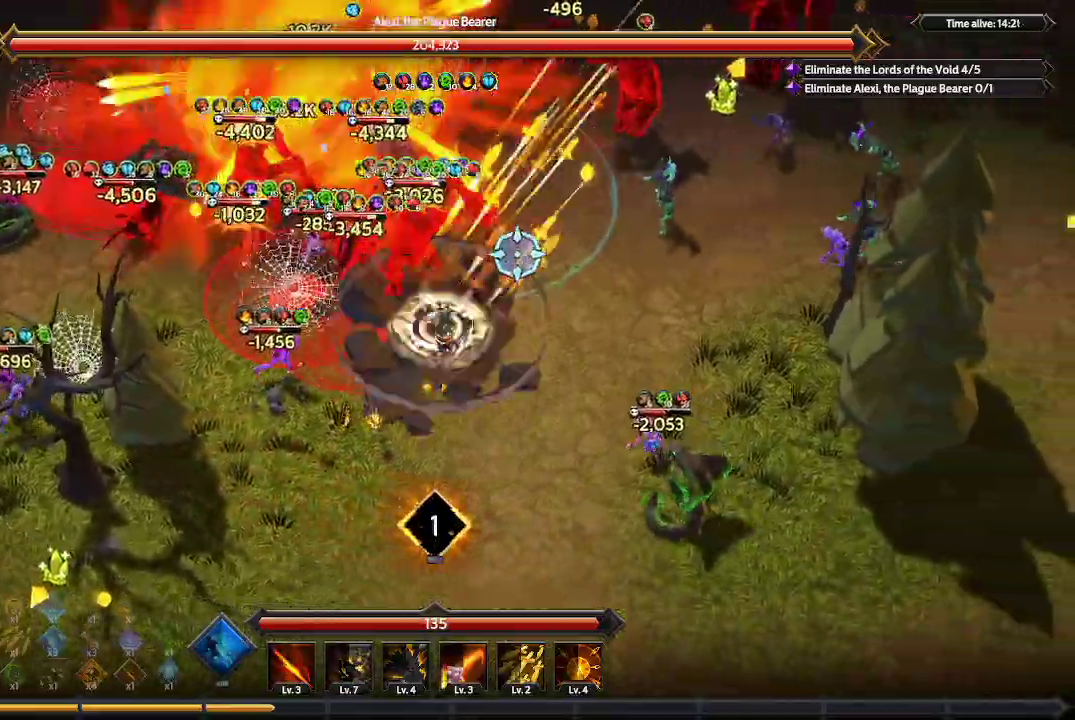
{"buttons": [], "left_stick": "right", "right_stick": "up-right", "events": []}
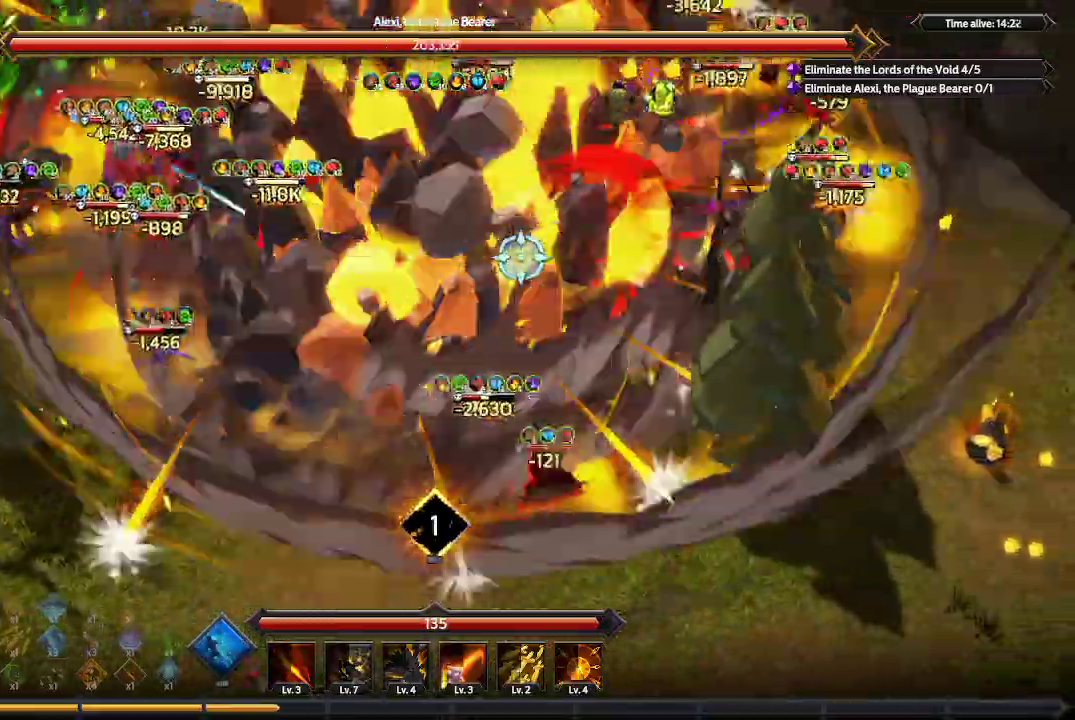
{"buttons": [], "left_stick": "right", "right_stick": "up-right", "events": []}
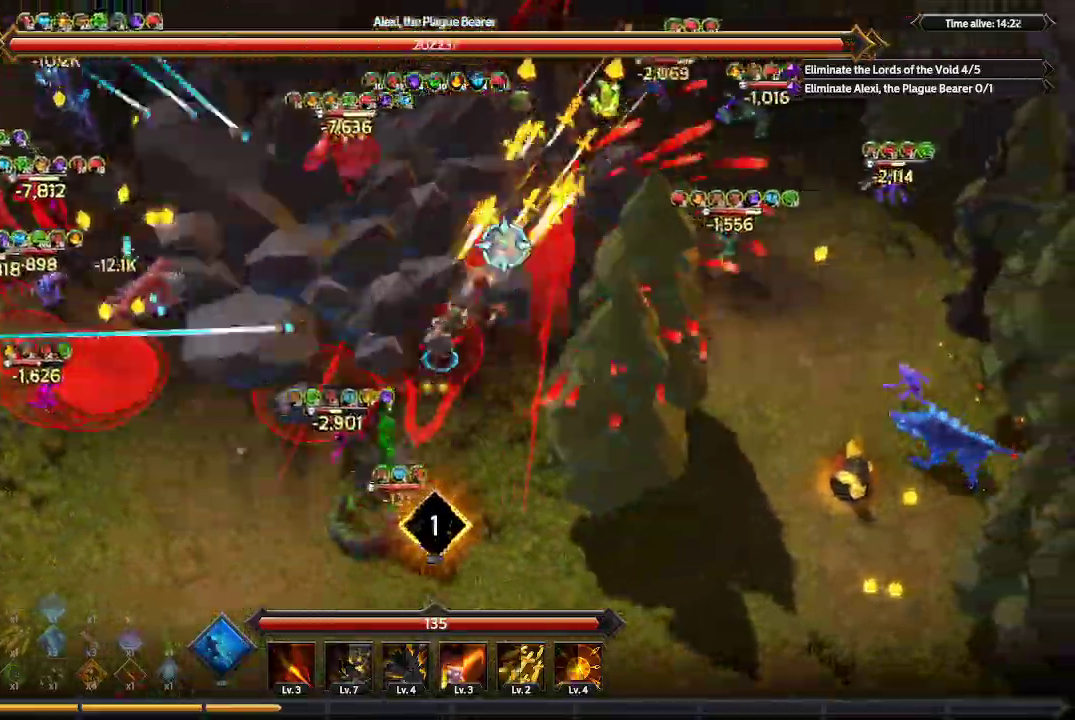
{"buttons": [], "left_stick": "up-right", "right_stick": "up", "events": [[267, "left_stick", "up-right"], [400, "right_stick", "up"]]}
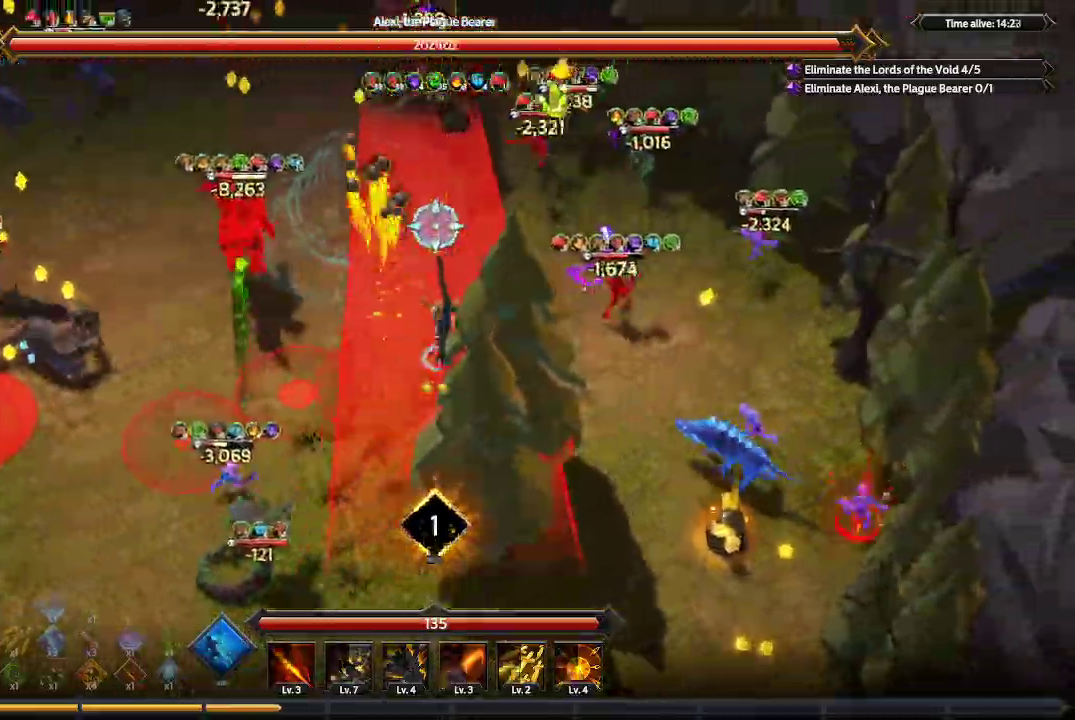
{"buttons": [], "left_stick": "up-right", "right_stick": "up", "events": []}
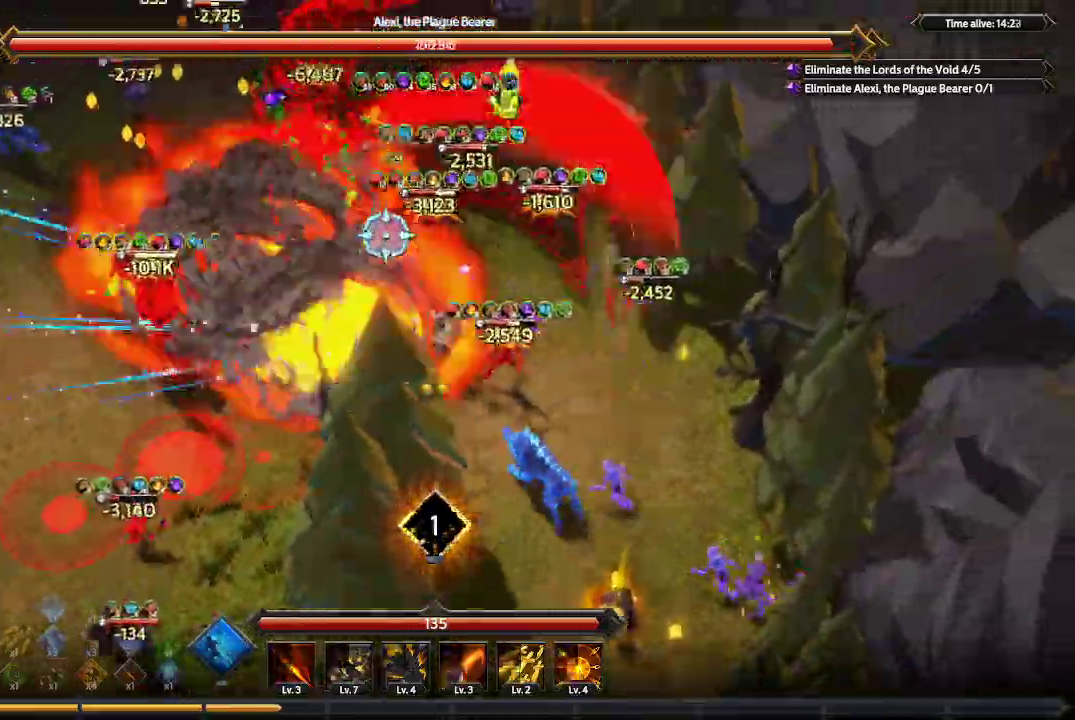
{"buttons": [], "left_stick": "up", "right_stick": "up-left", "events": [[267, "right_stick", "up-left"], [433, "left_stick", "up"]]}
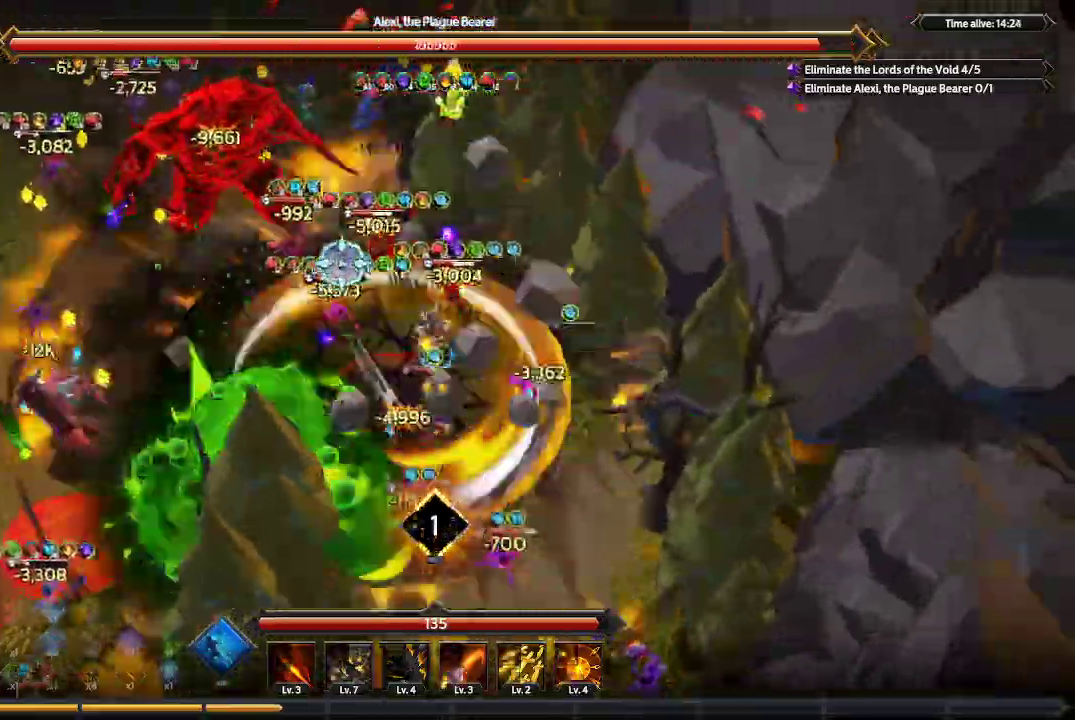
{"buttons": [], "left_stick": "up", "right_stick": "up-left", "events": []}
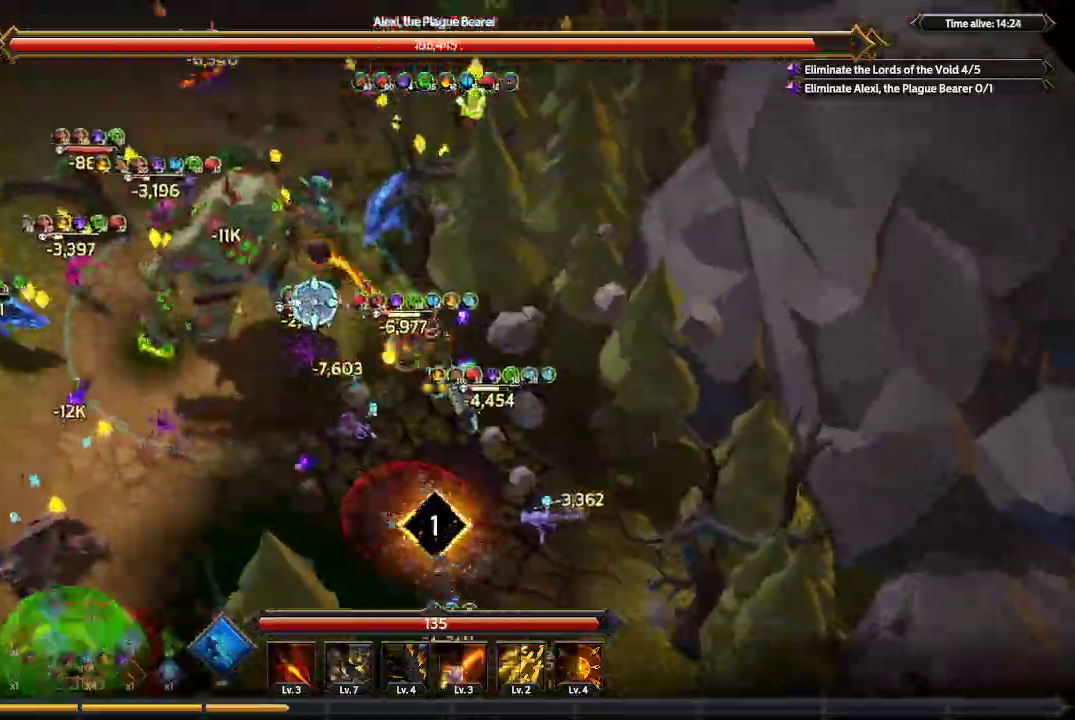
{"buttons": [], "left_stick": "up-left", "right_stick": "down-left", "events": [[33, "left_stick", "up-left"], [267, "right_stick", "left"], [367, "right_stick", "down-left"]]}
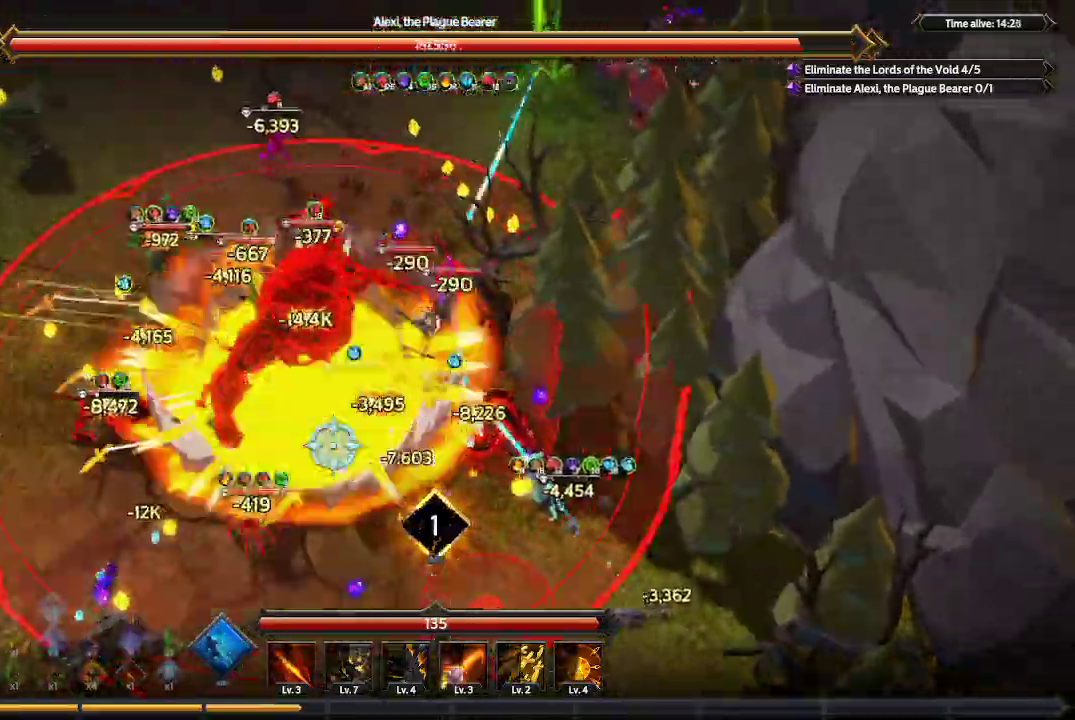
{"buttons": ["L1"], "left_stick": "up-left", "right_stick": "down-left", "events": [[467, "L1", "down"]]}
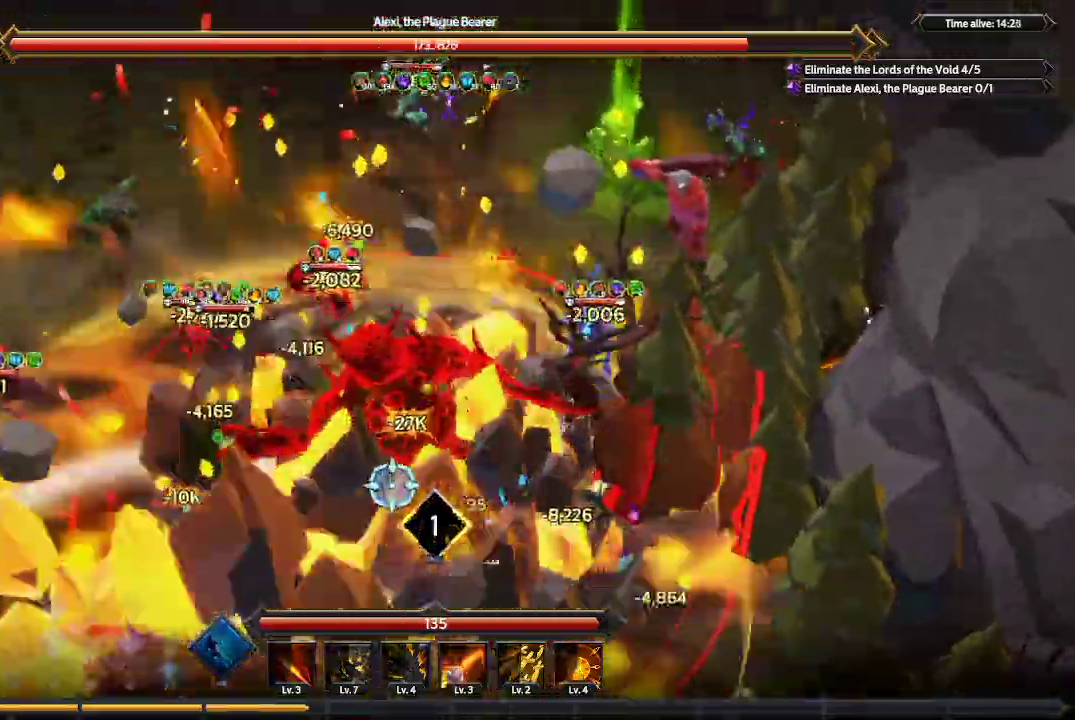
{"buttons": [], "left_stick": "left", "right_stick": "down", "events": [[233, "L1", "up"], [233, "right_stick", "down"], [500, "left_stick", "left"]]}
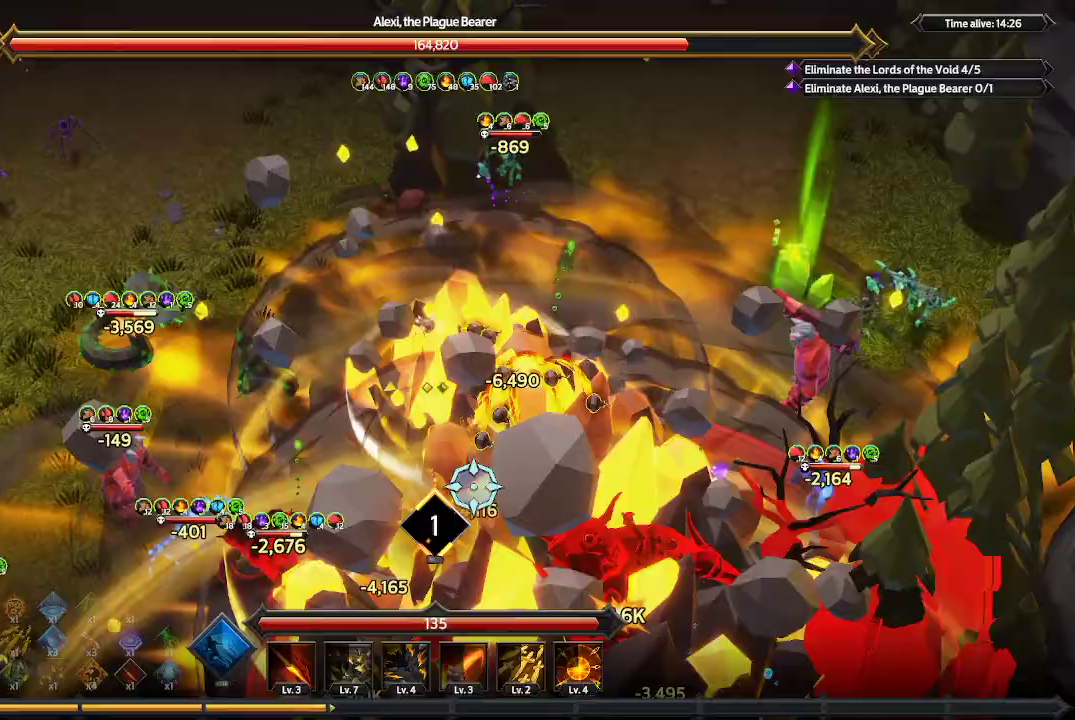
{"buttons": [], "left_stick": "down-left", "right_stick": "down-right", "events": [[33, "right_stick", "down-right"], [500, "left_stick", "down-left"]]}
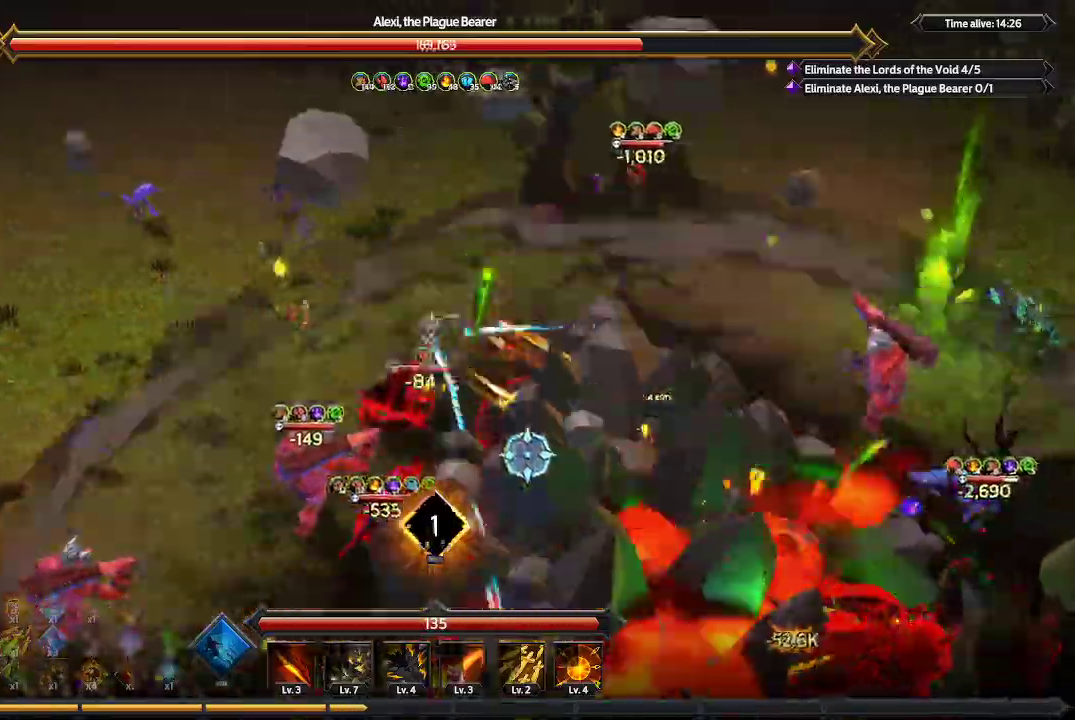
{"buttons": [], "left_stick": "down-left", "right_stick": "down-right", "events": []}
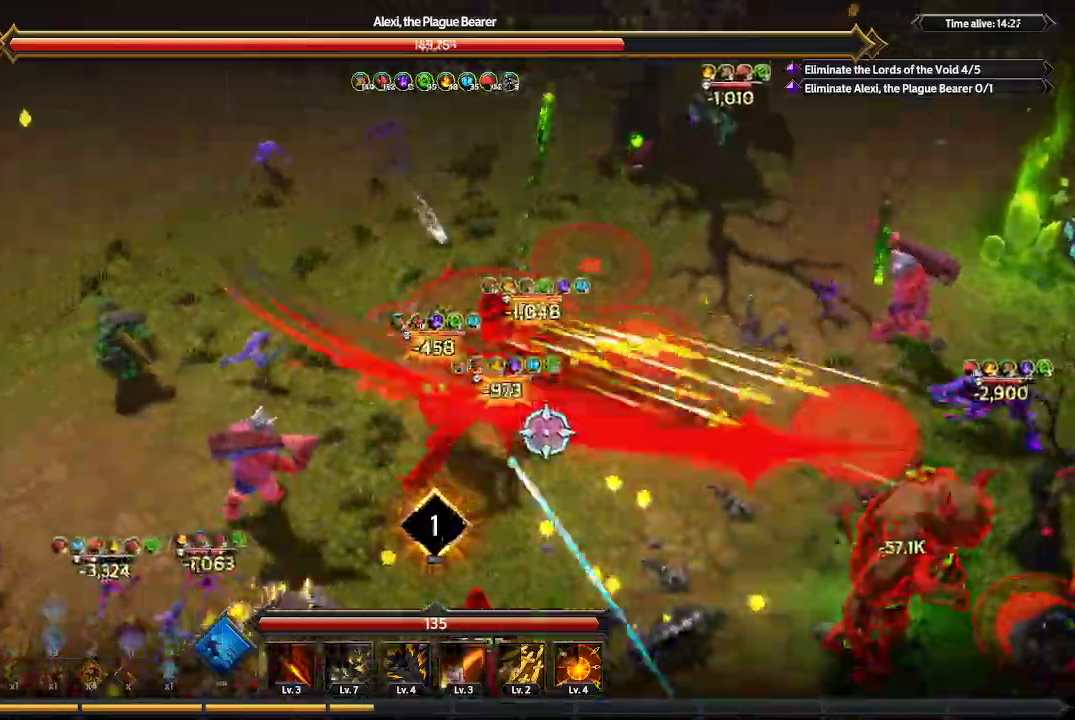
{"buttons": [], "left_stick": "down-right", "right_stick": "down-right", "events": [[333, "left_stick", "down"], [467, "left_stick", "down-right"]]}
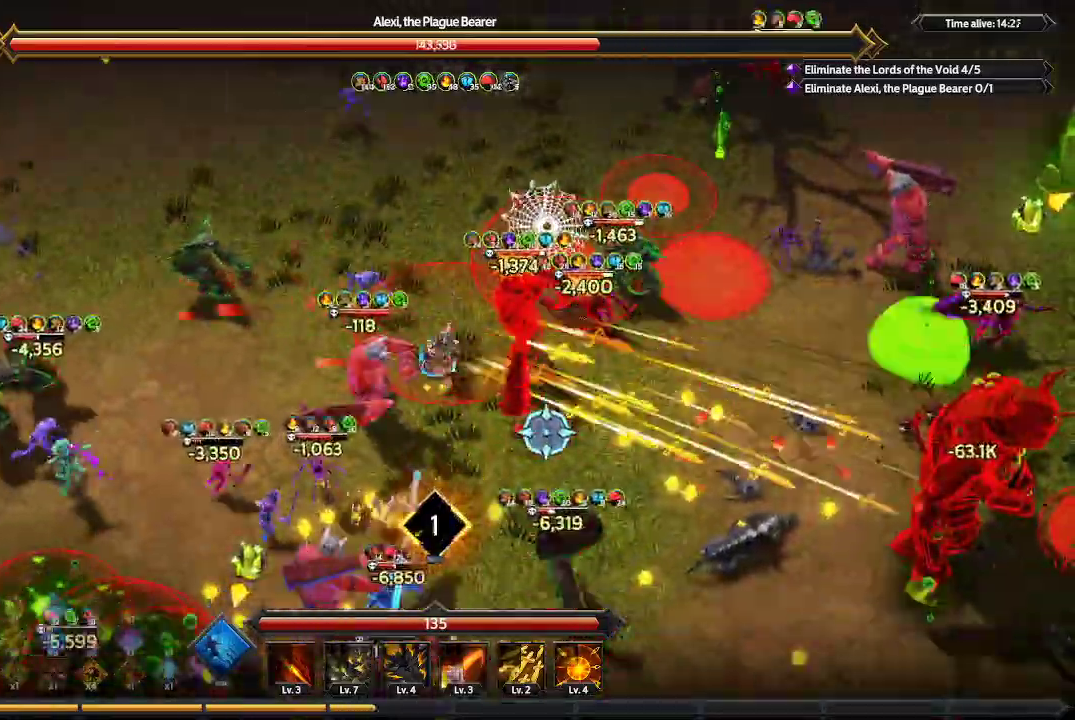
{"buttons": [], "left_stick": "down-right", "right_stick": "down-right", "events": []}
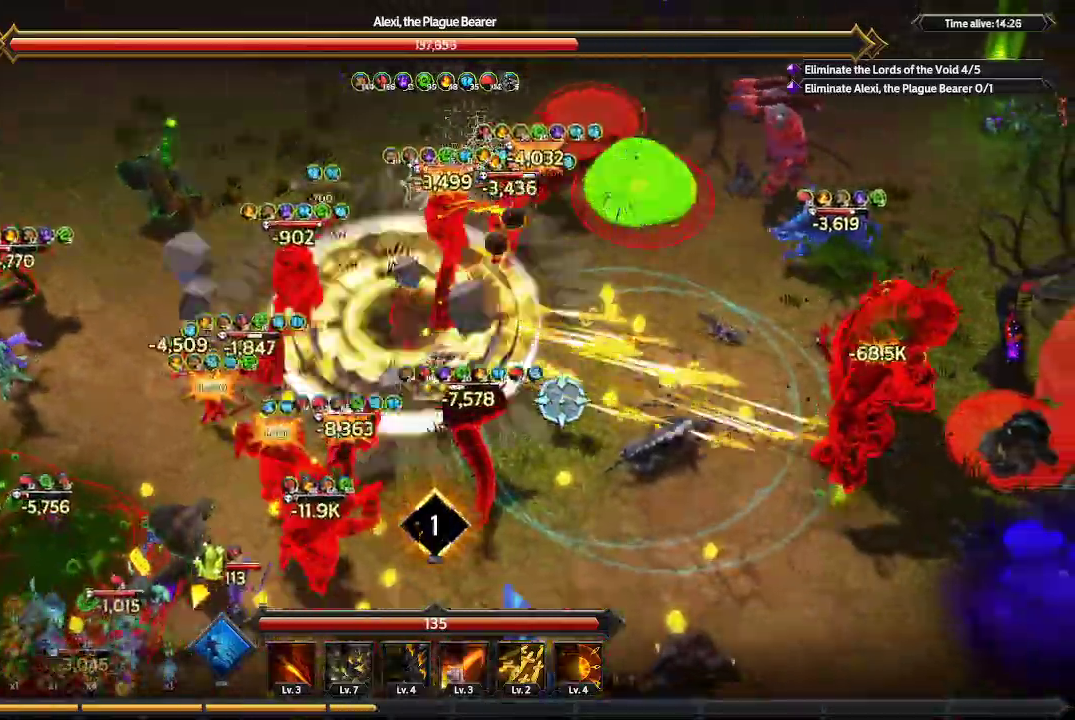
{"buttons": [], "left_stick": "down-right", "right_stick": "right", "events": [[367, "right_stick", "right"]]}
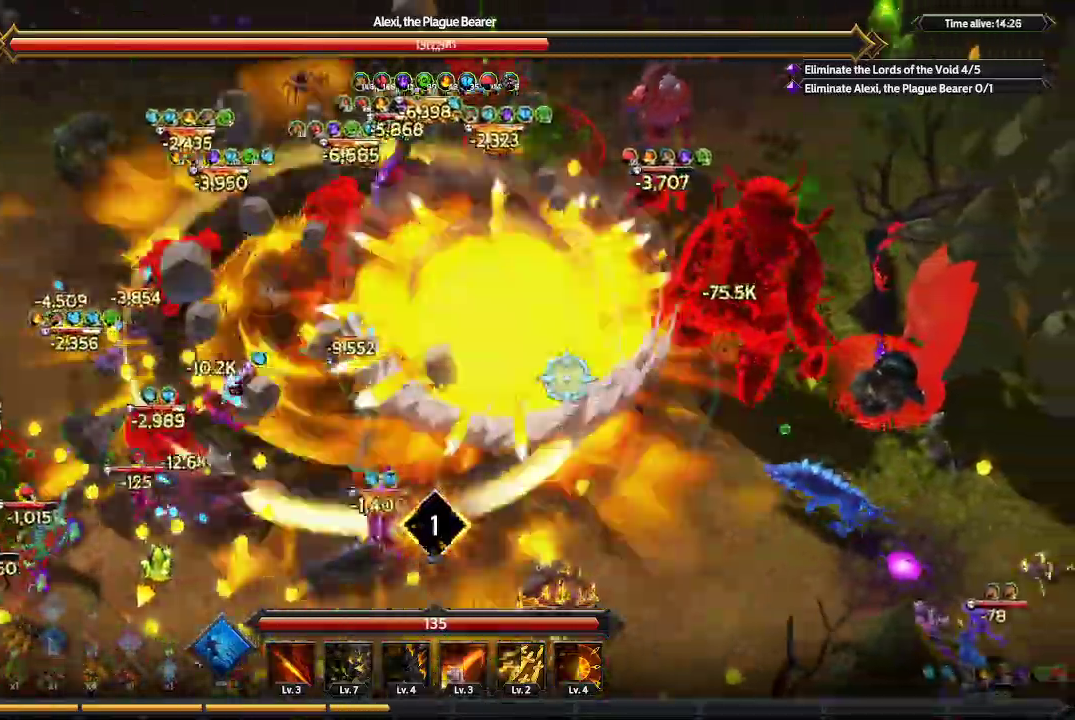
{"buttons": [], "left_stick": "down-right", "right_stick": "right", "events": []}
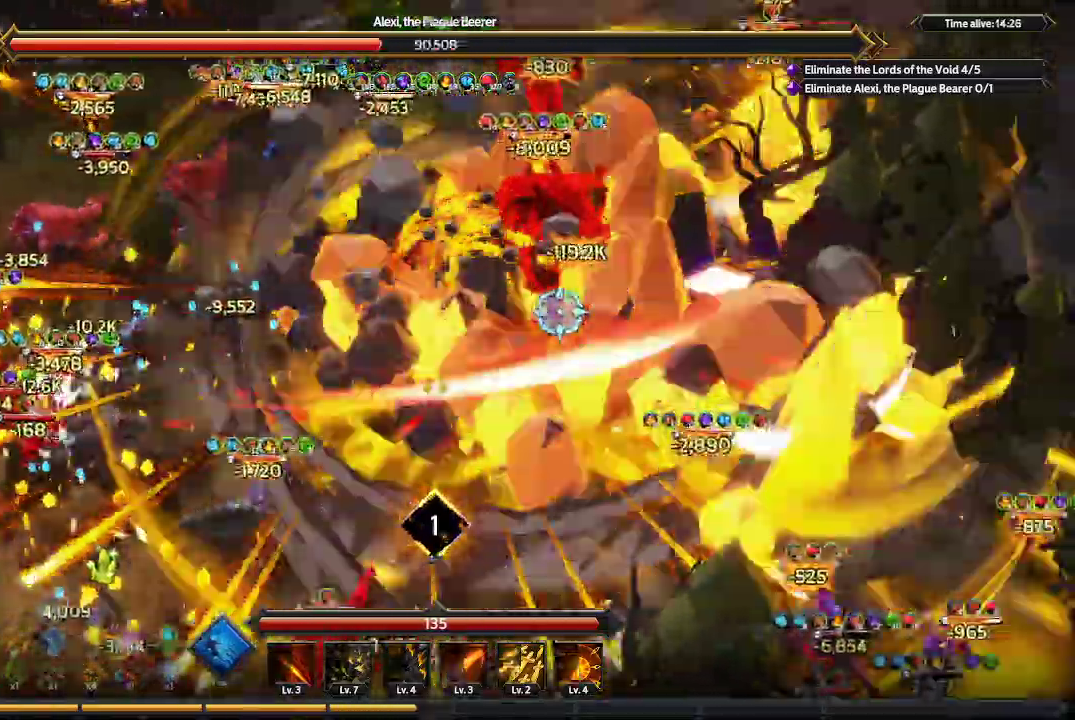
{"buttons": [], "left_stick": "down", "right_stick": "up-right", "events": [[133, "left_stick", "down"], [133, "right_stick", "up-right"]]}
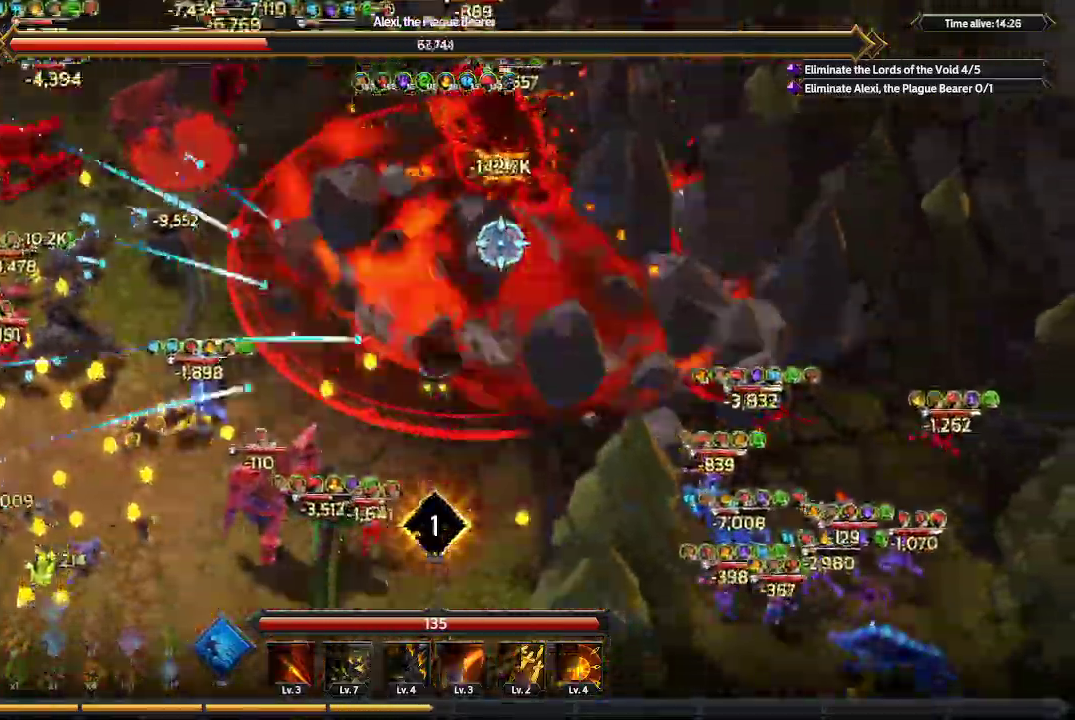
{"buttons": [], "left_stick": "down", "right_stick": "up-right", "events": []}